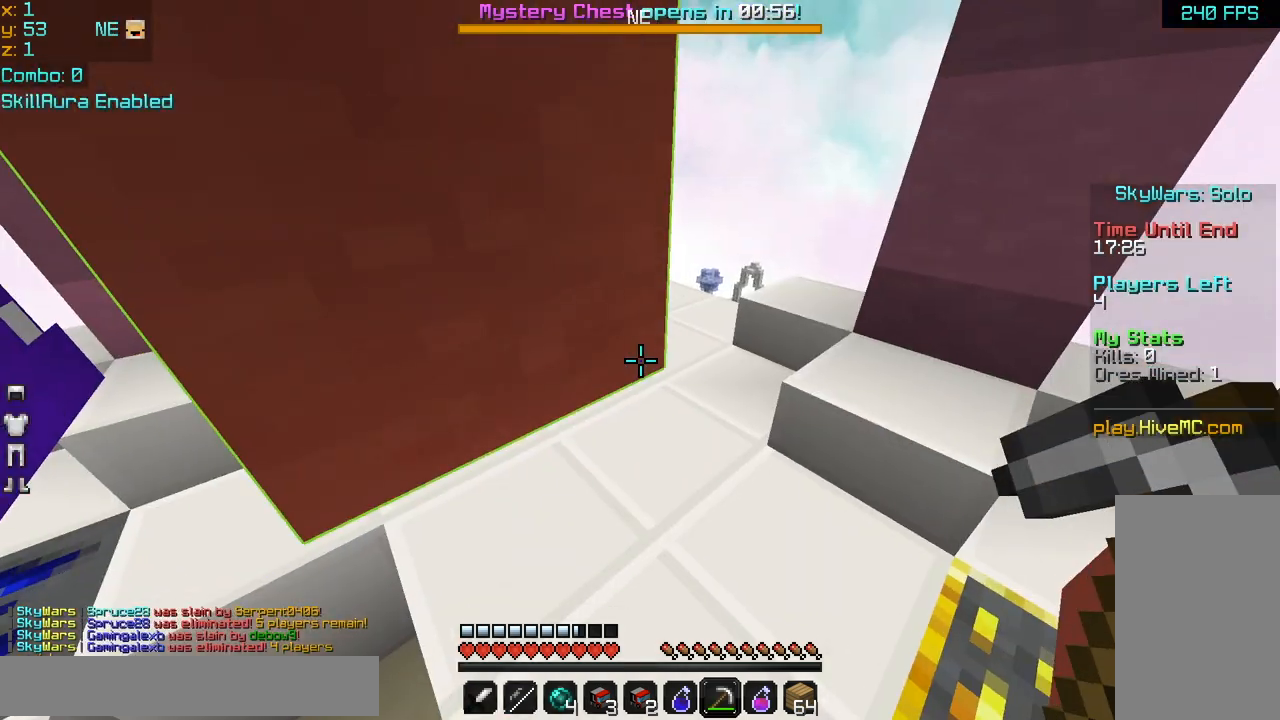
Gameplay with keyboard and mouse; each line is a JSON object with the keys and mouse buttons held at the frame after it. "events" lists presses ("down") and releases ("up") of "down", "left", "right", "space", "up", "mouse_left" and "mouse_right" between this image and that frame as [ms after this image, input, new state], when the widget could be followed in between. "mouse_left", "mouse_right" = the "left", "right" buttons of the "mouse" list. No other keys are recorded. Fast repeated clicks can show as one long hold. Mouse movement is not recorded.
{"keys": ["up"], "mouse": [], "events": [[40, "up", "down"], [200, "right", "down"], [400, "right", "up"]]}
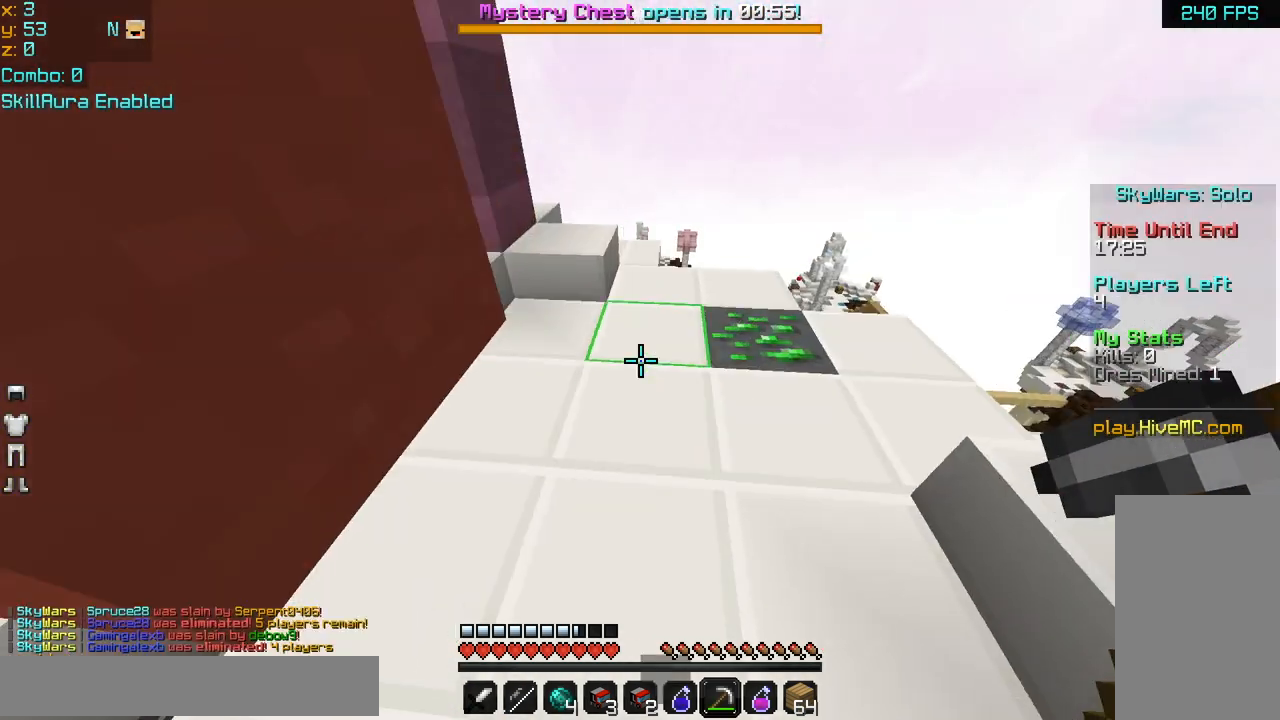
{"keys": [], "mouse": ["left"], "events": [[200, "right", "down"], [240, "mouse_left", "down"], [280, "right", "up"], [440, "up", "up"]]}
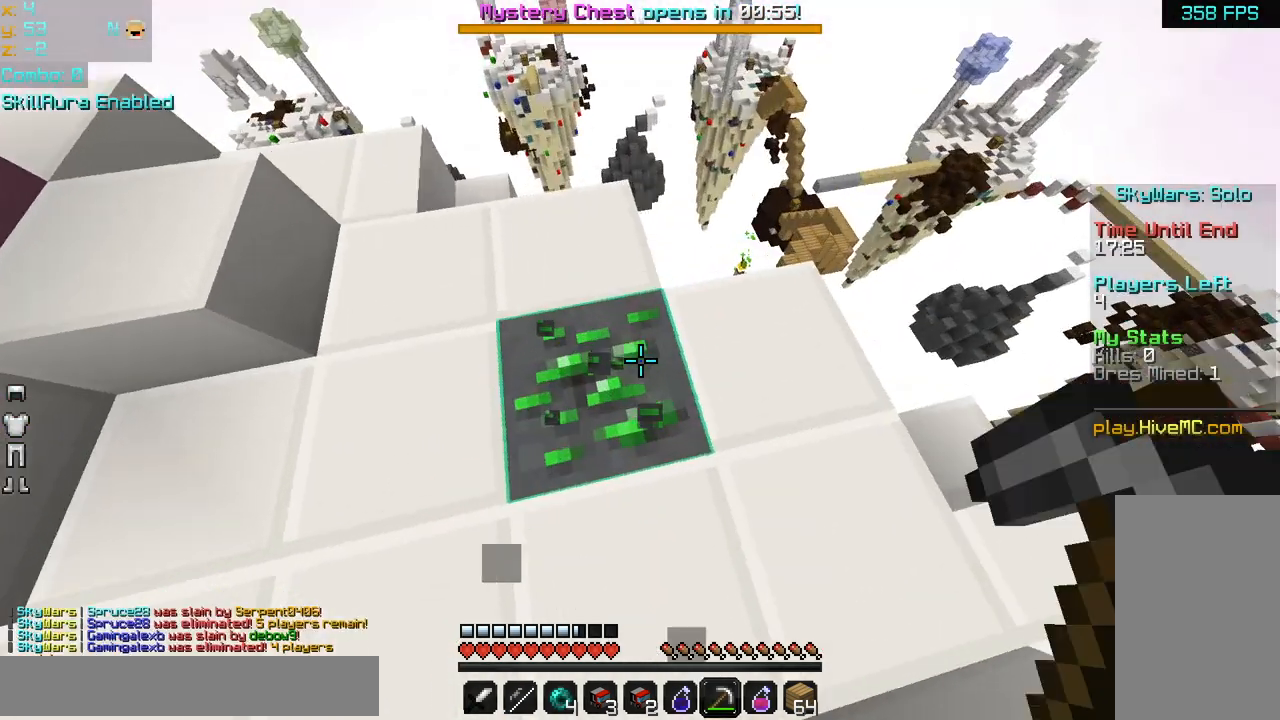
{"keys": [], "mouse": ["left"], "events": [[320, "down", "down"], [400, "down", "up"]]}
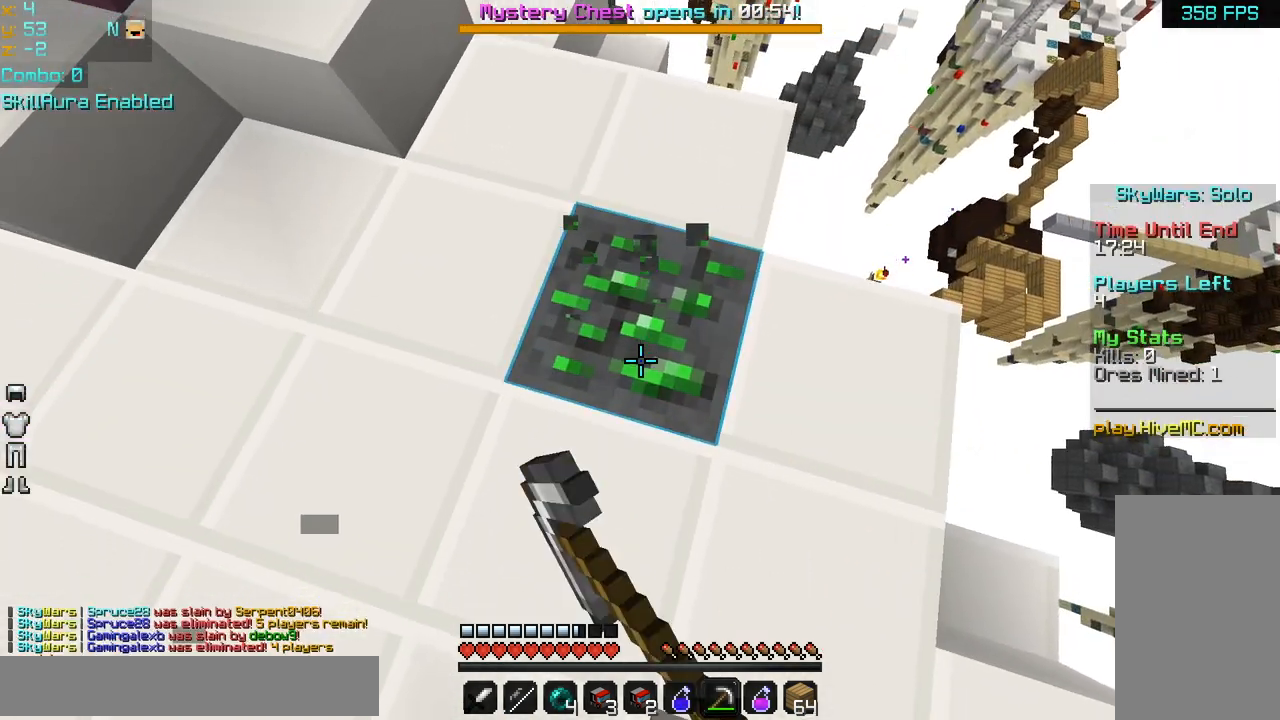
{"keys": [], "mouse": [], "events": [[320, "mouse_left", "up"]]}
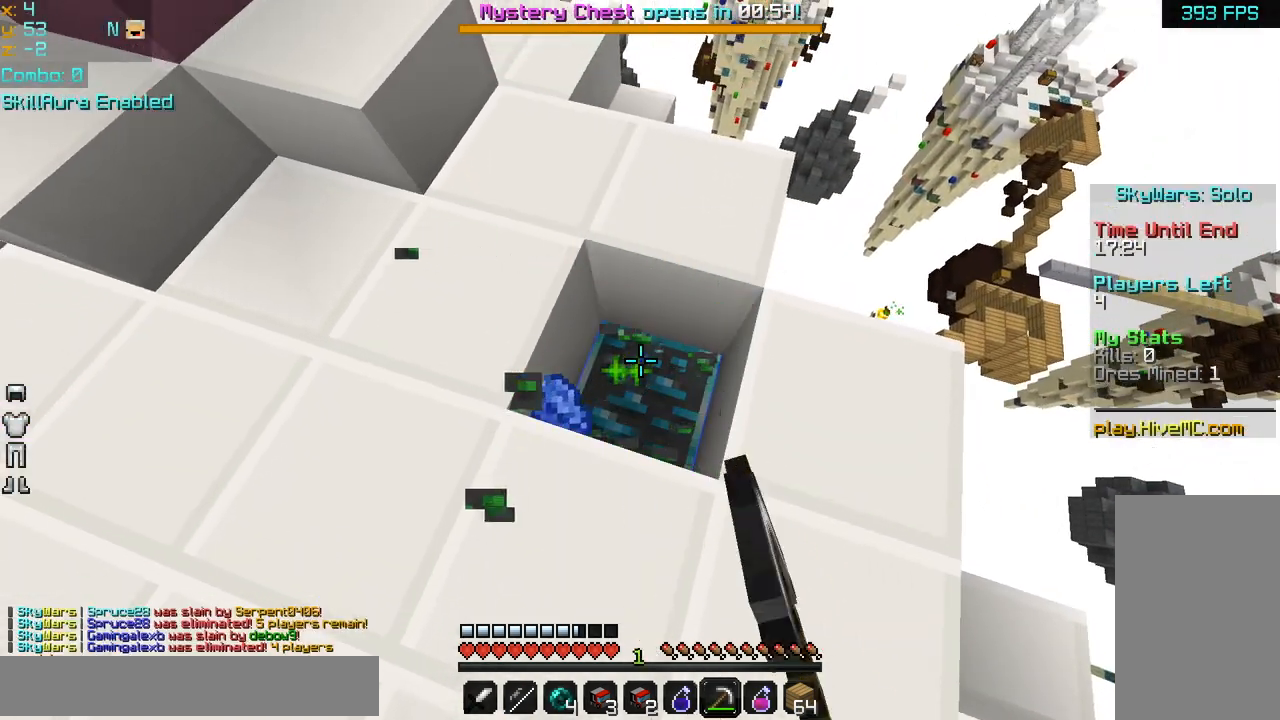
{"keys": [], "mouse": ["left"], "events": [[480, "mouse_left", "down"]]}
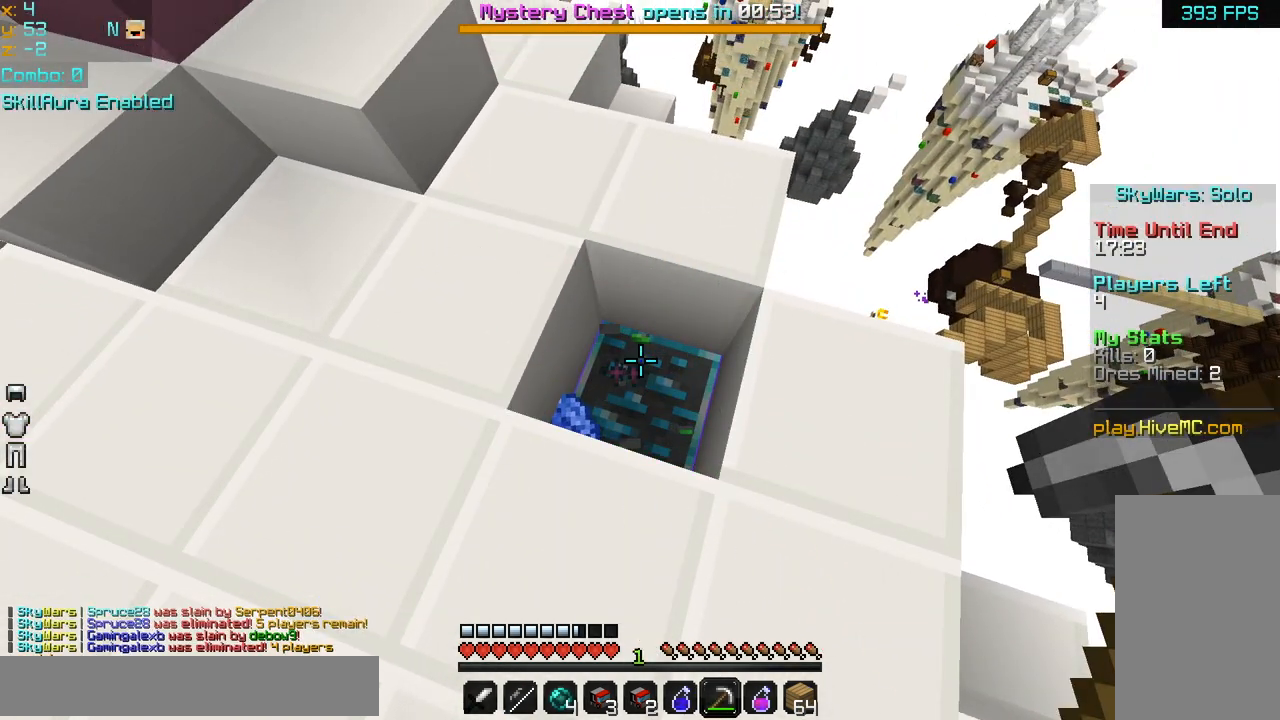
{"keys": ["right"], "mouse": ["left"], "events": [[480, "right", "down"]]}
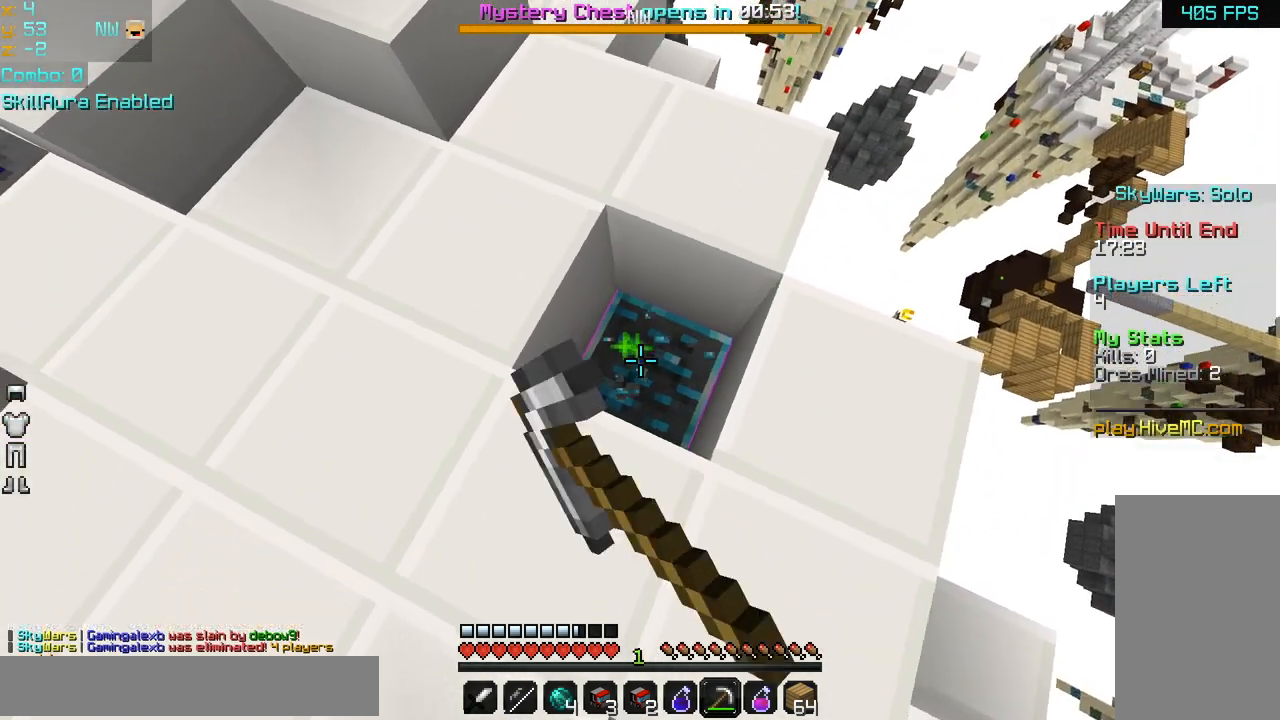
{"keys": [], "mouse": ["left"], "events": [[80, "up", "down"], [240, "right", "up"], [360, "up", "up"]]}
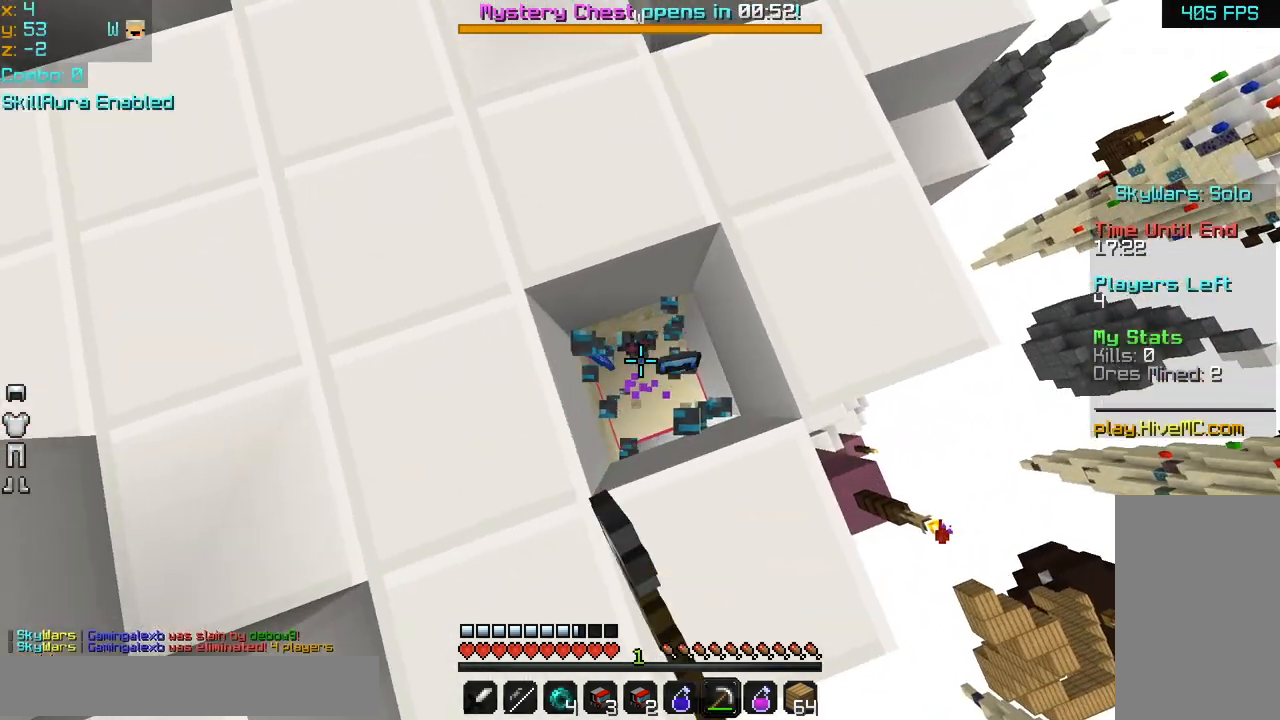
{"keys": [], "mouse": [], "events": [[400, "mouse_left", "up"]]}
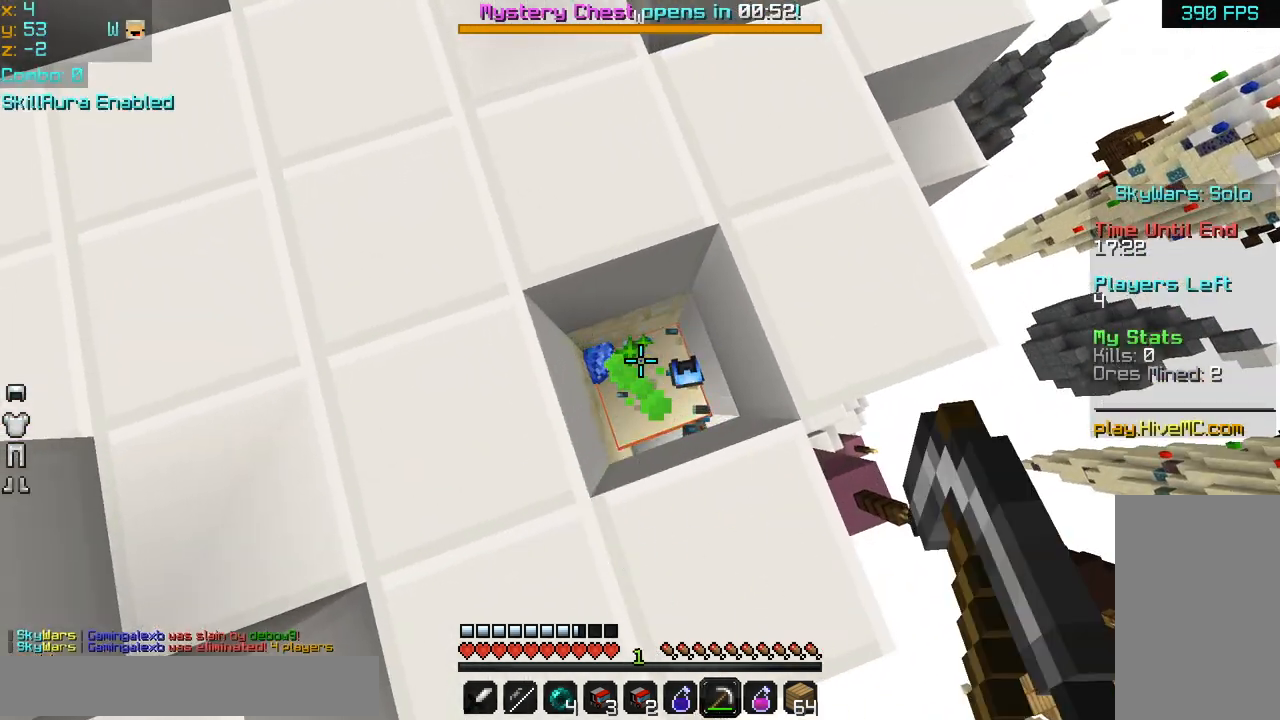
{"keys": [], "mouse": [], "events": [[320, "up", "down"], [440, "up", "up"]]}
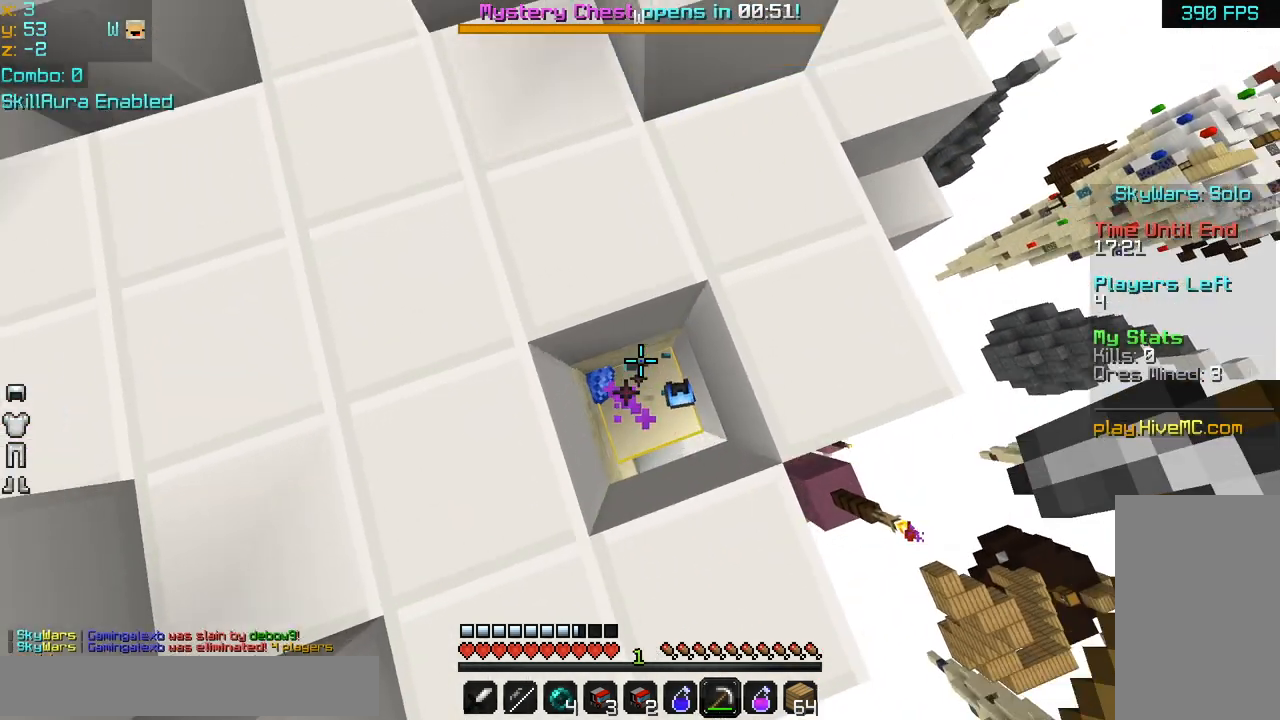
{"keys": [], "mouse": [], "events": []}
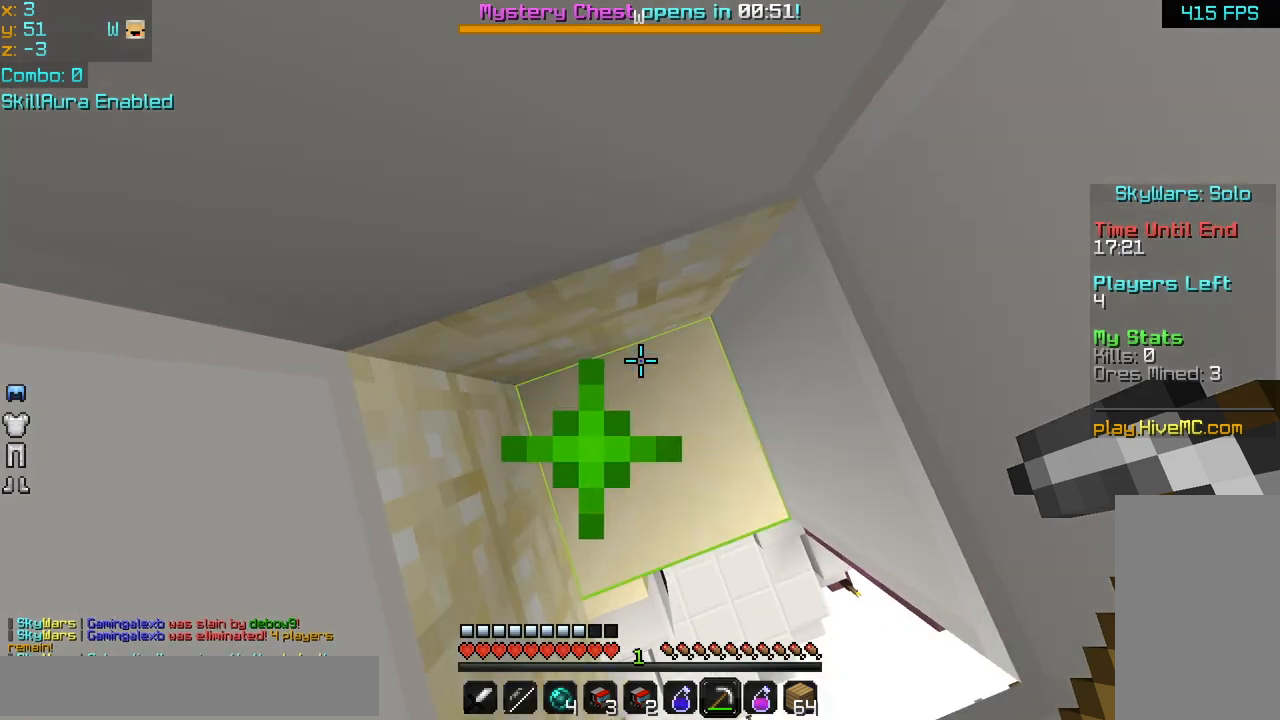
{"keys": ["space"], "mouse": [], "events": [[440, "space", "down"]]}
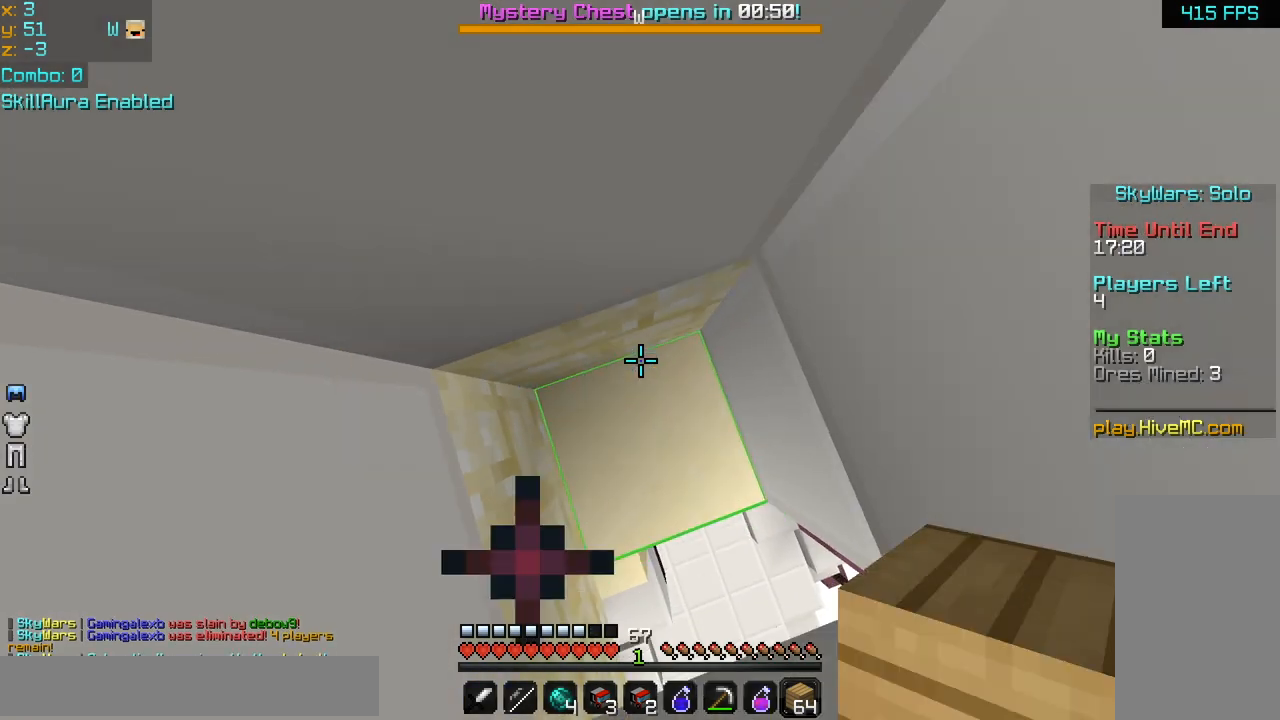
{"keys": ["up"], "mouse": [], "events": [[160, "left", "down"], [160, "mouse_right", "down"], [280, "mouse_right", "up"], [360, "up", "down"], [480, "left", "up"], [480, "space", "up"]]}